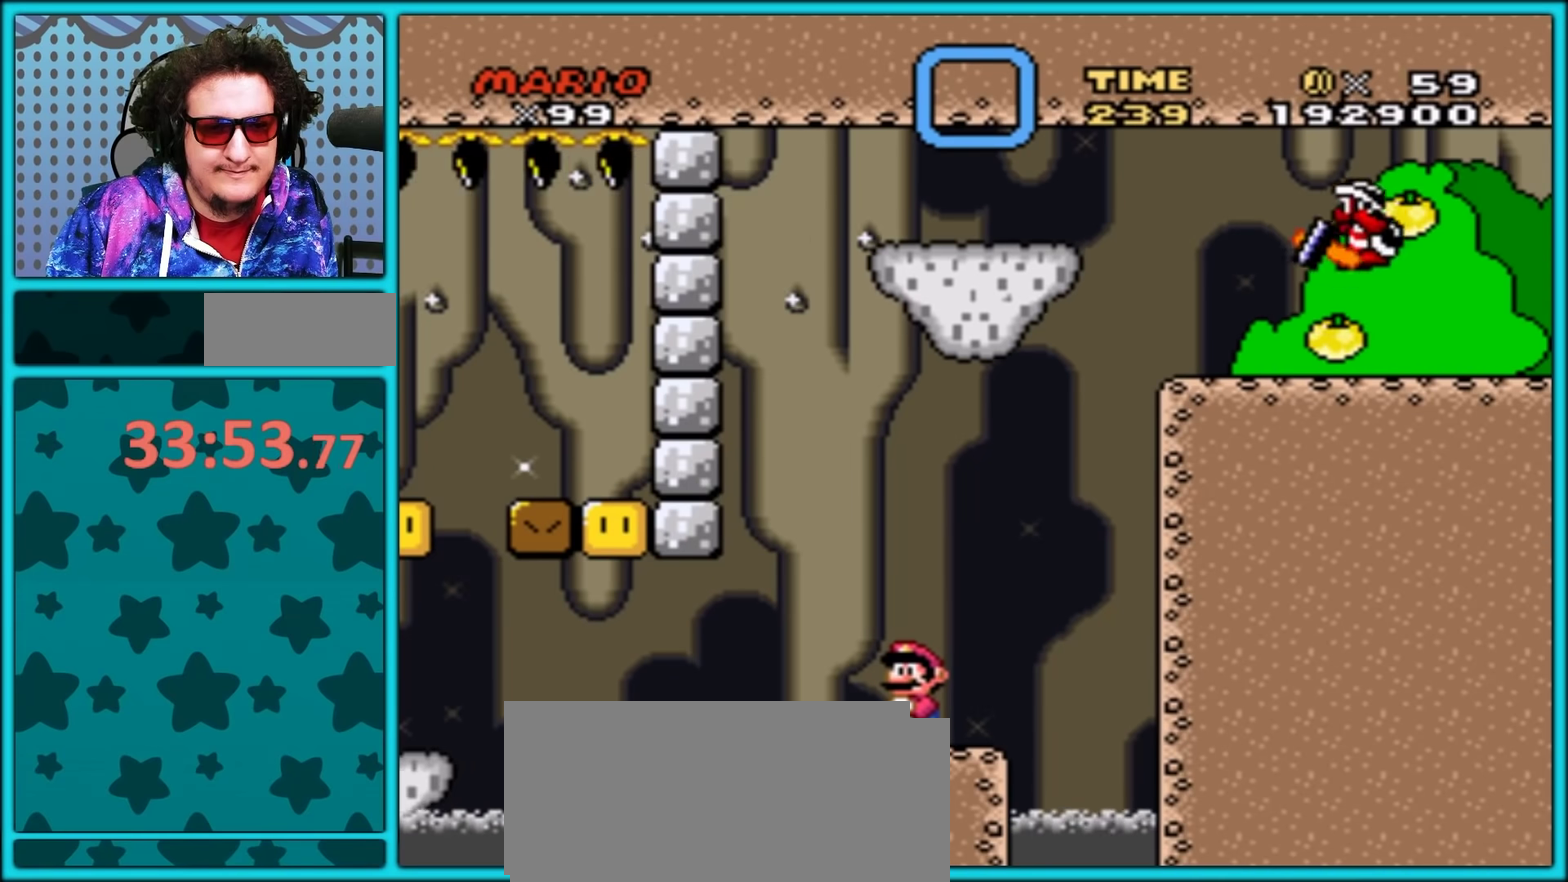
Gameplay with a controller (Nintendo layout); each line is a JSON object with the inputs held at the frame after it. "events" lists button and stick changes between this image and that frame as [ms after this image, input, new state], when the widget could be followed in between. Not read: L3 R3.
{"buttons": ["Y", "DPAD_RIGHT"], "events": [[267, "Y", "up"], [317, "Y", "down"], [500, "DPAD_RIGHT", "down"]]}
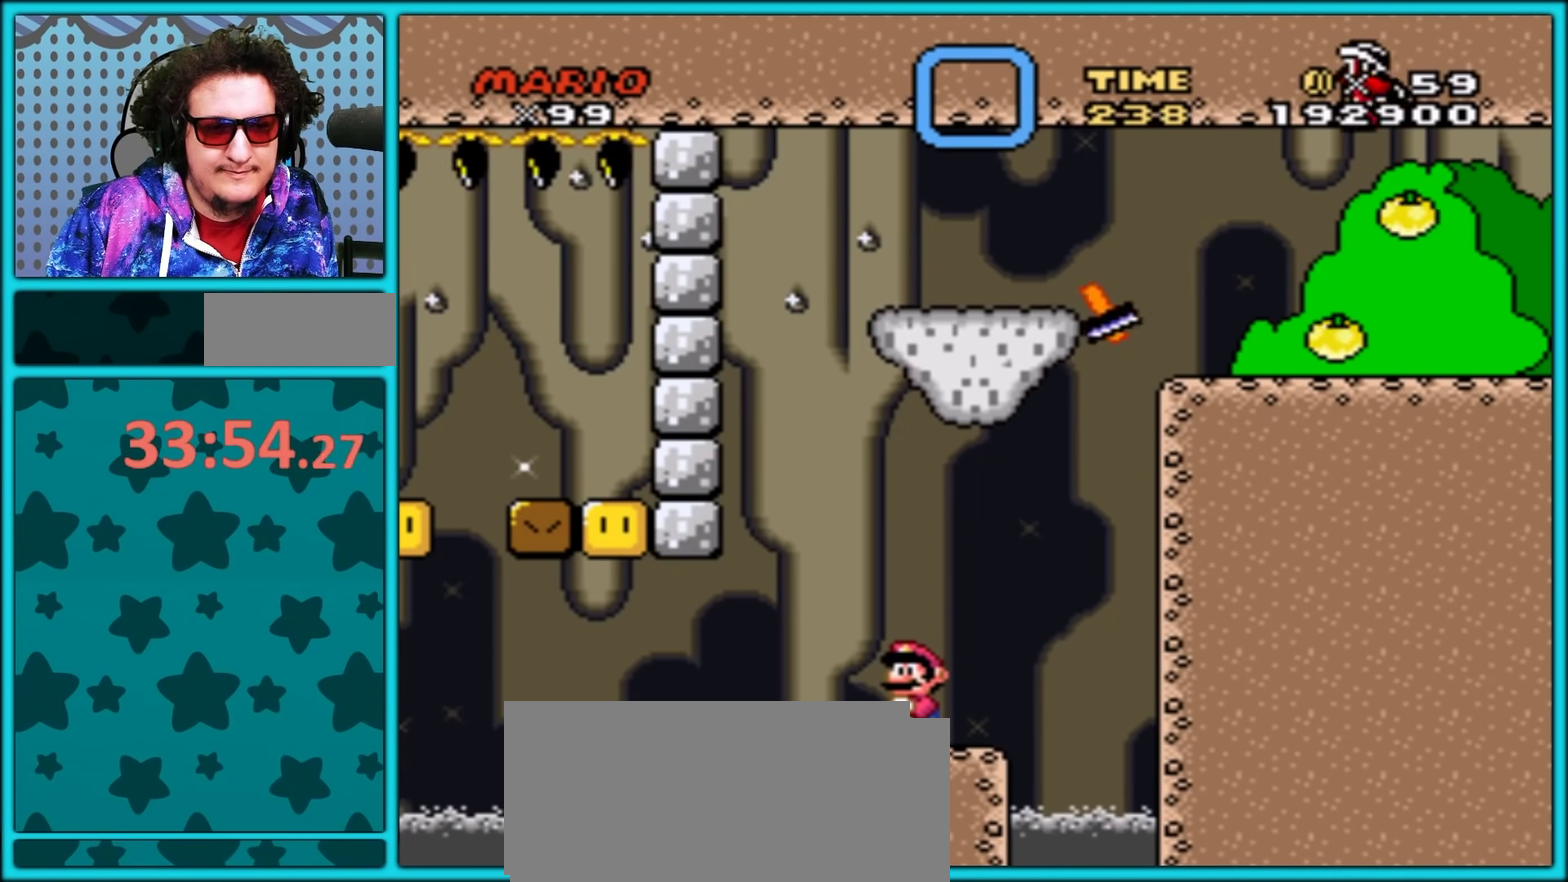
{"buttons": ["Y", "DPAD_DOWN"], "events": [[50, "DPAD_RIGHT", "up"], [167, "DPAD_RIGHT", "down"], [167, "Y", "up"], [250, "Y", "down"], [283, "DPAD_RIGHT", "up"], [300, "DPAD_DOWN", "down"], [383, "DPAD_RIGHT", "down"], [483, "DPAD_RIGHT", "up"]]}
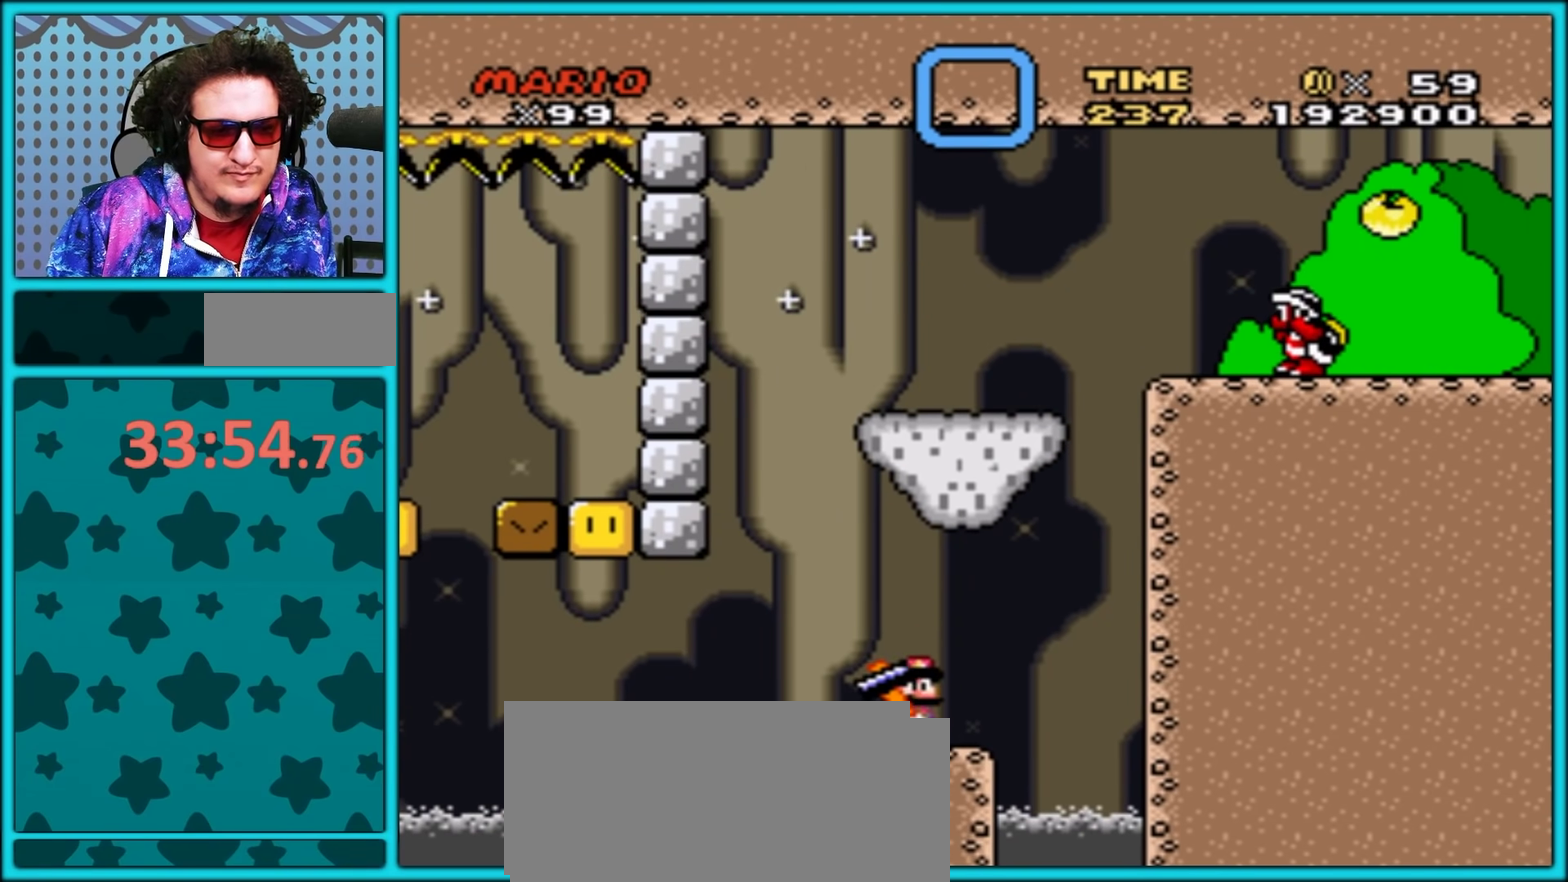
{"buttons": ["Y", "DPAD_LEFT"], "events": [[250, "DPAD_DOWN", "up"], [500, "DPAD_LEFT", "down"]]}
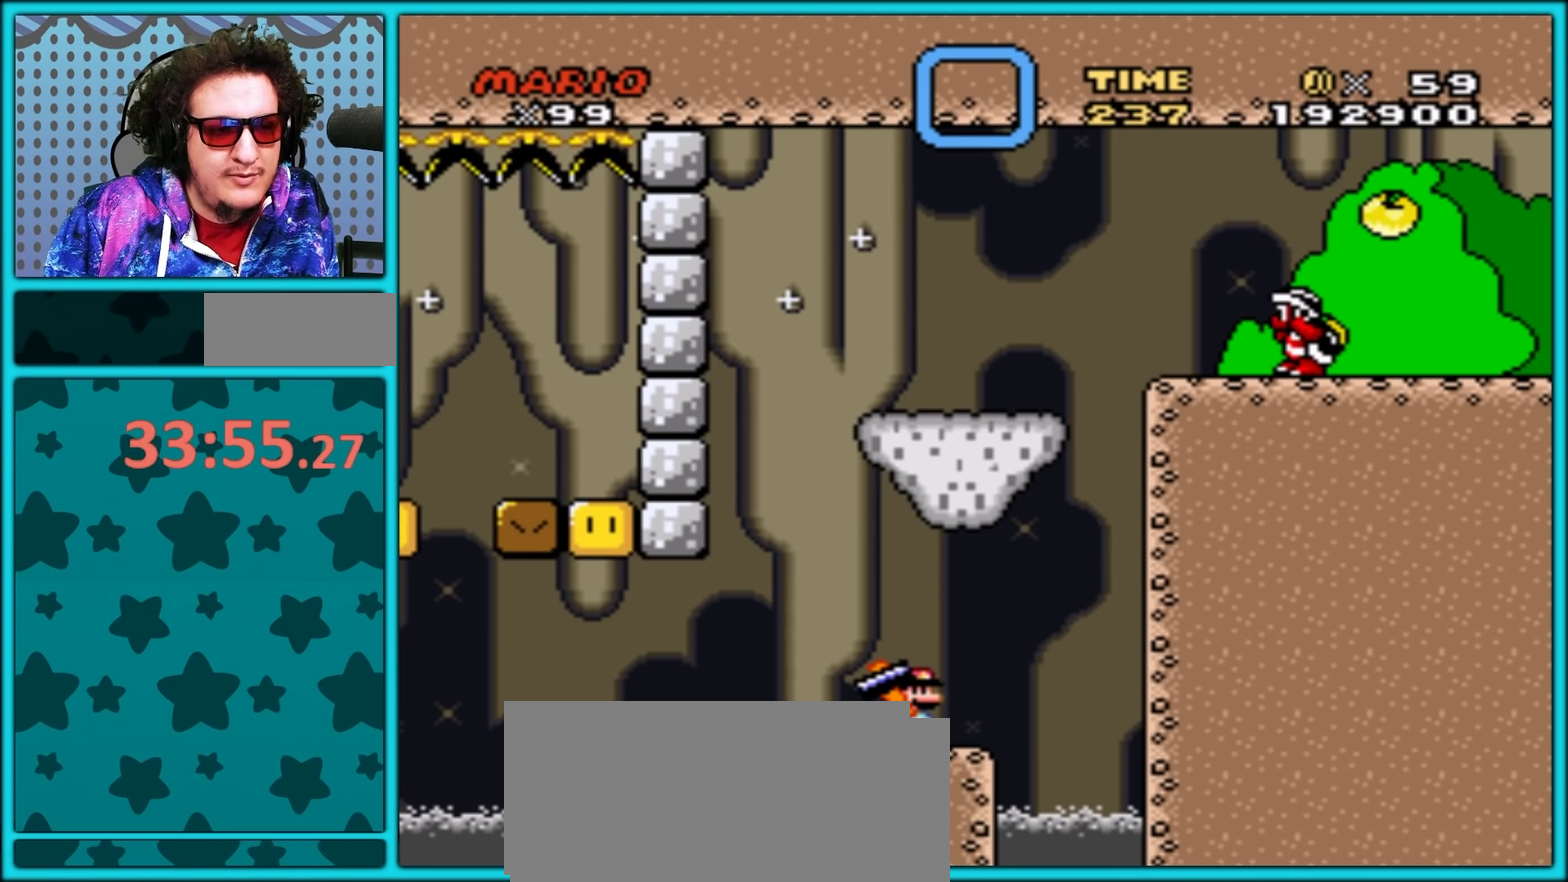
{"buttons": ["B", "Y", "DPAD_RIGHT"], "events": [[233, "B", "down"], [233, "DPAD_LEFT", "up"], [450, "DPAD_RIGHT", "down"]]}
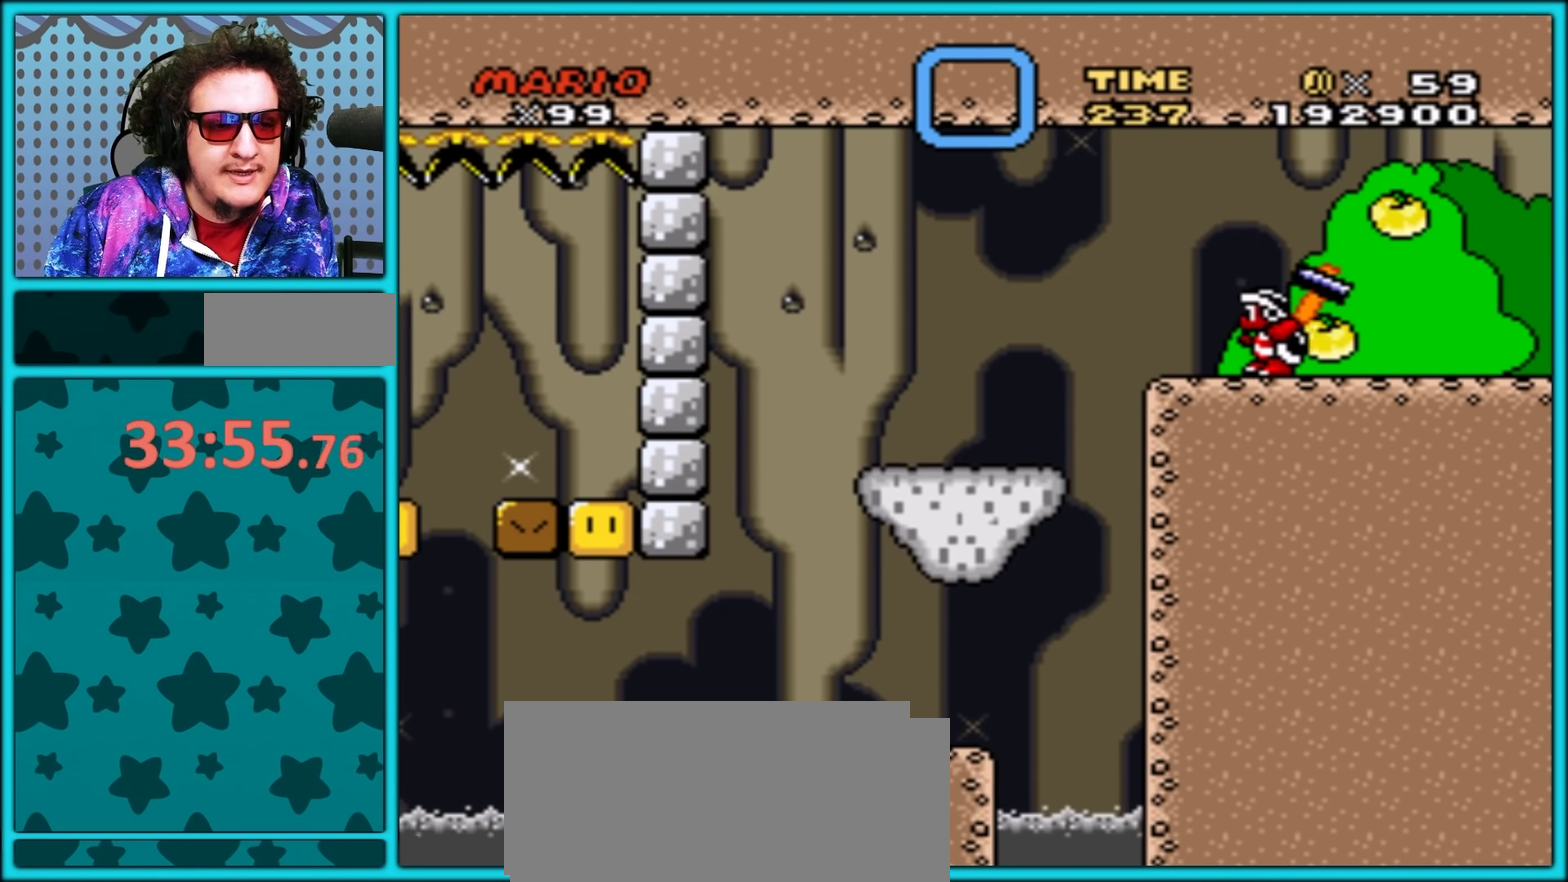
{"buttons": ["Y", "DPAD_RIGHT"], "events": [[33, "DPAD_RIGHT", "up"], [117, "B", "up"], [150, "DPAD_LEFT", "down"], [167, "B", "down"], [250, "DPAD_LEFT", "up"], [433, "DPAD_RIGHT", "down"], [467, "B", "up"]]}
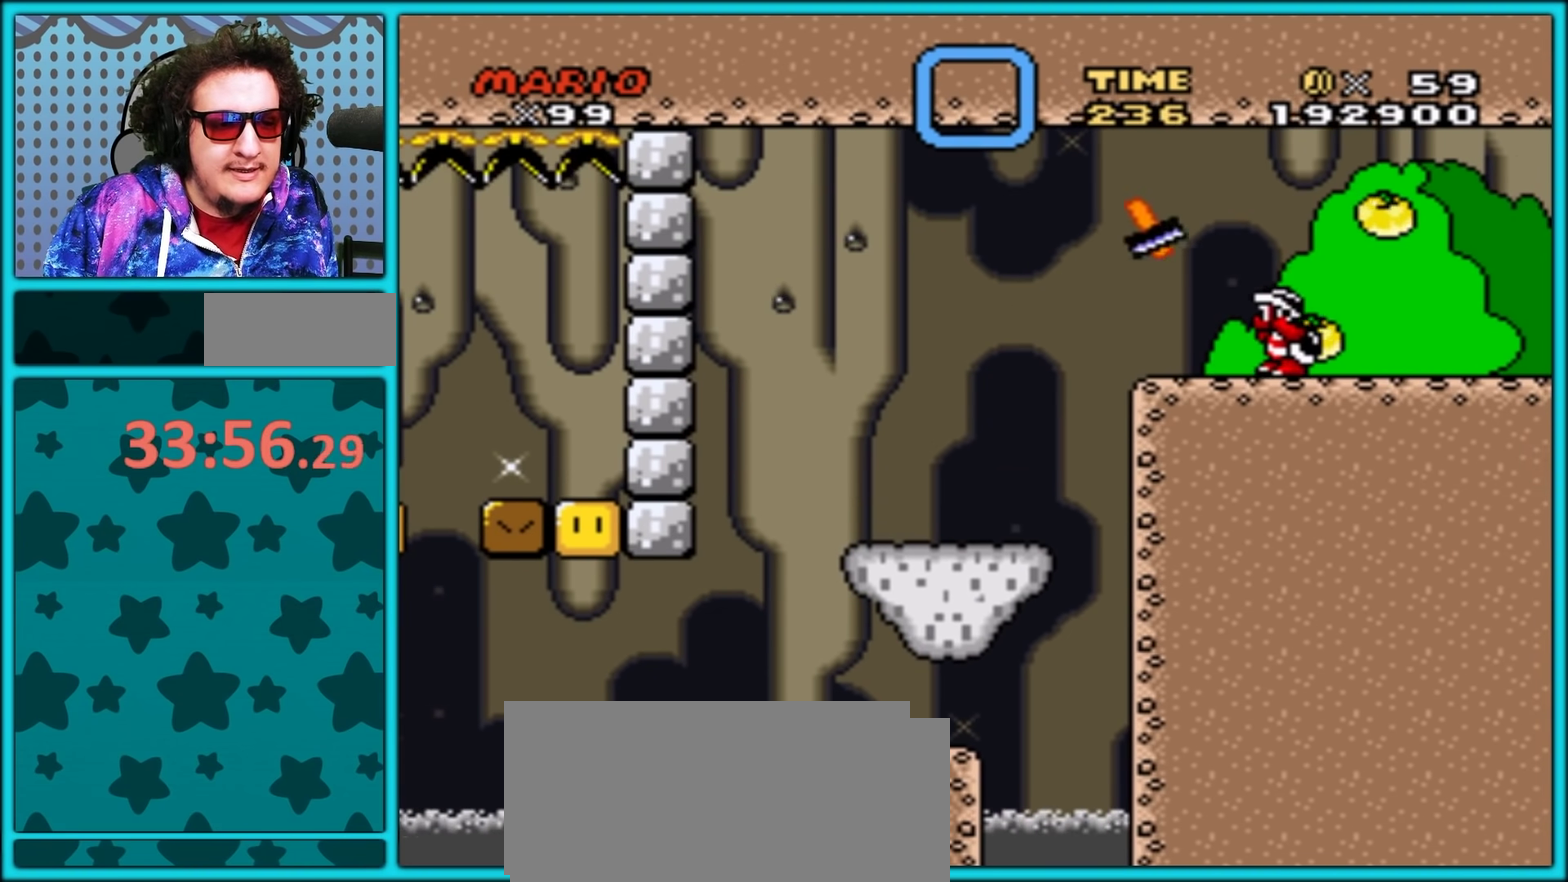
{"buttons": ["Y", "DPAD_RIGHT"], "events": [[317, "B", "down"], [467, "B", "up"]]}
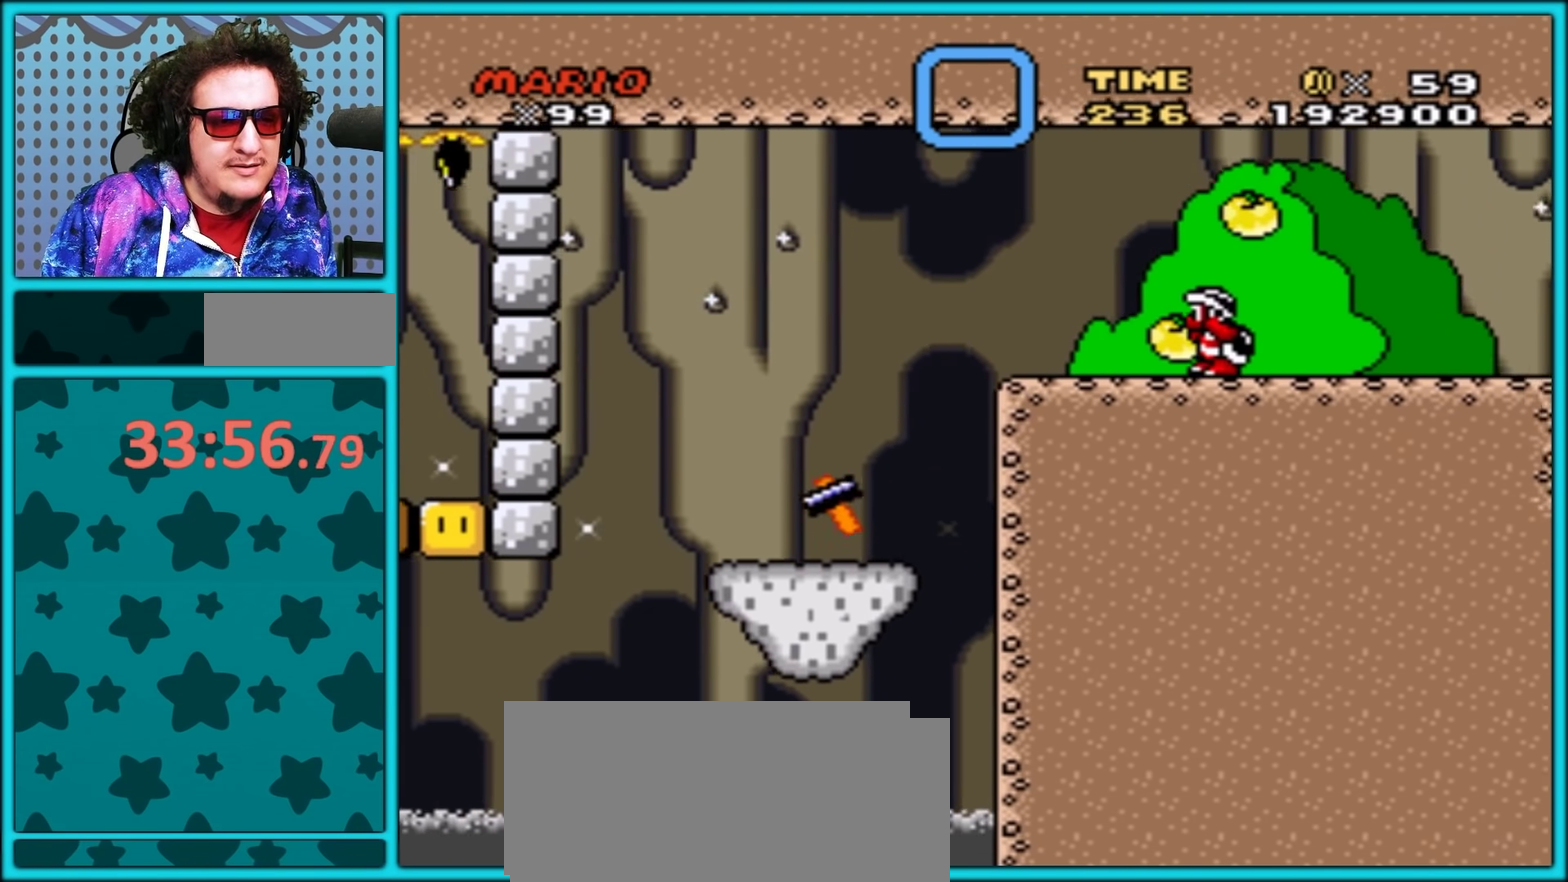
{"buttons": ["Y"], "events": [[100, "DPAD_RIGHT", "up"], [183, "DPAD_LEFT", "down"], [283, "DPAD_LEFT", "up"]]}
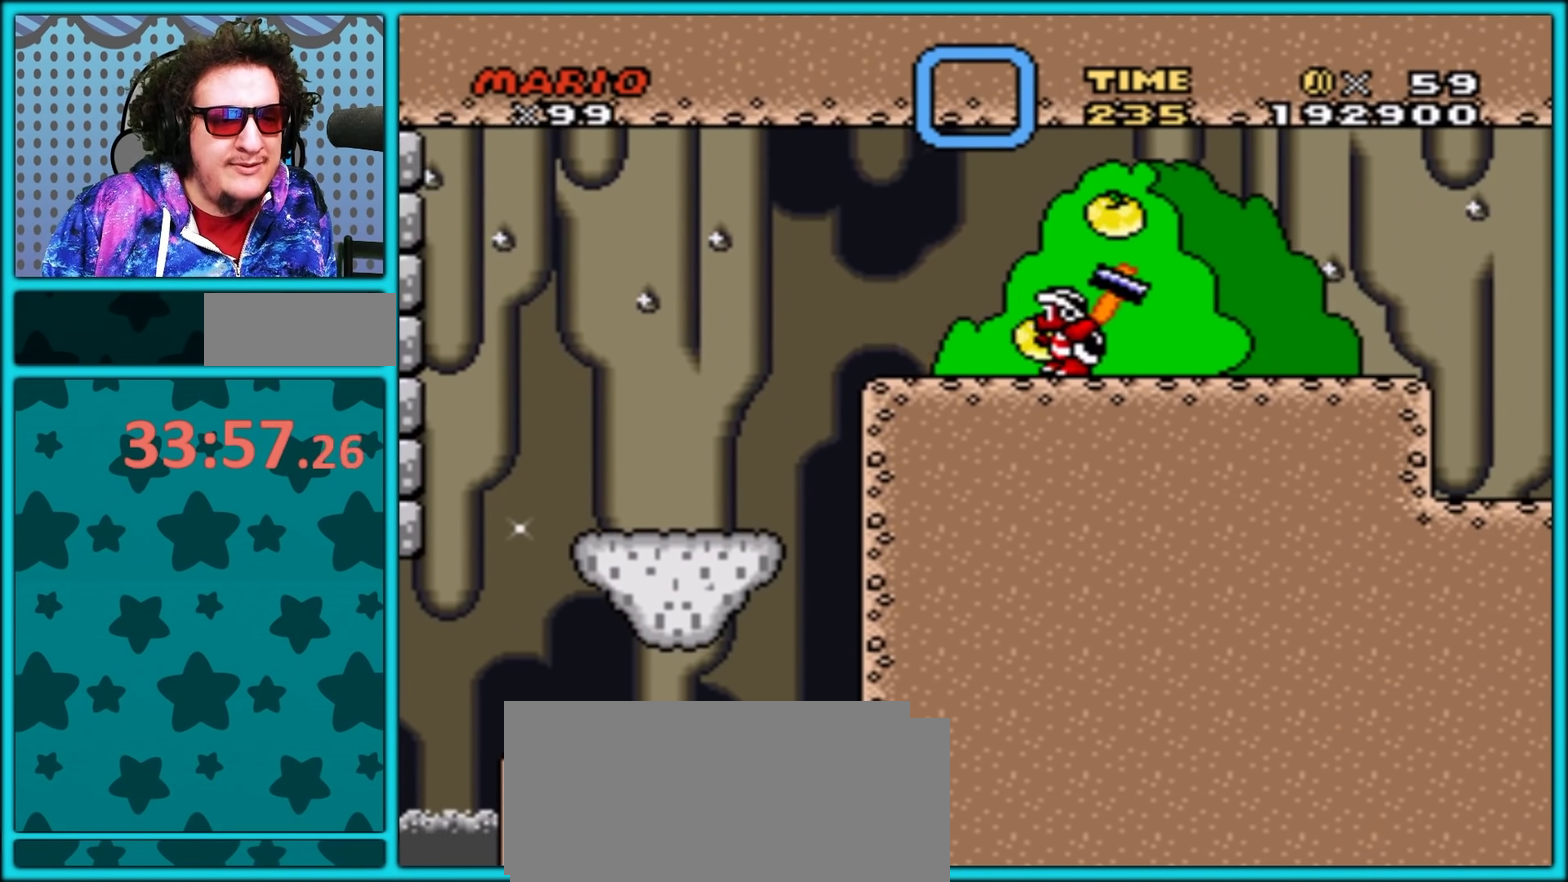
{"buttons": ["DPAD_RIGHT"], "events": [[283, "DPAD_DOWN", "down"], [350, "A", "down"], [417, "DPAD_RIGHT", "down"], [433, "A", "up"], [450, "DPAD_DOWN", "up"], [450, "Y", "up"]]}
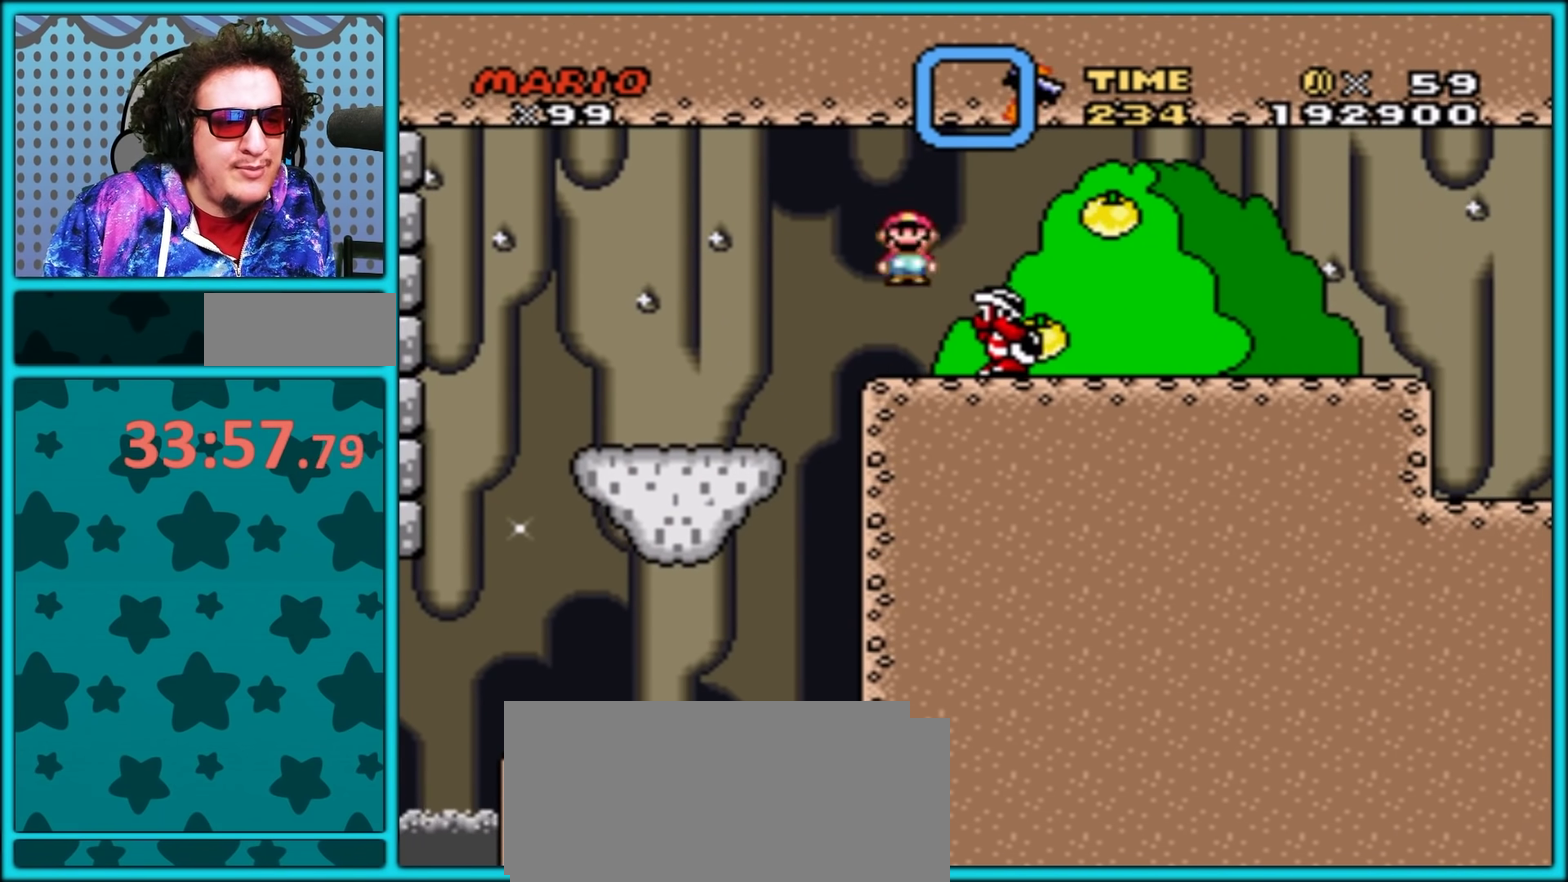
{"buttons": ["Y", "DPAD_RIGHT"], "events": [[50, "Y", "down"]]}
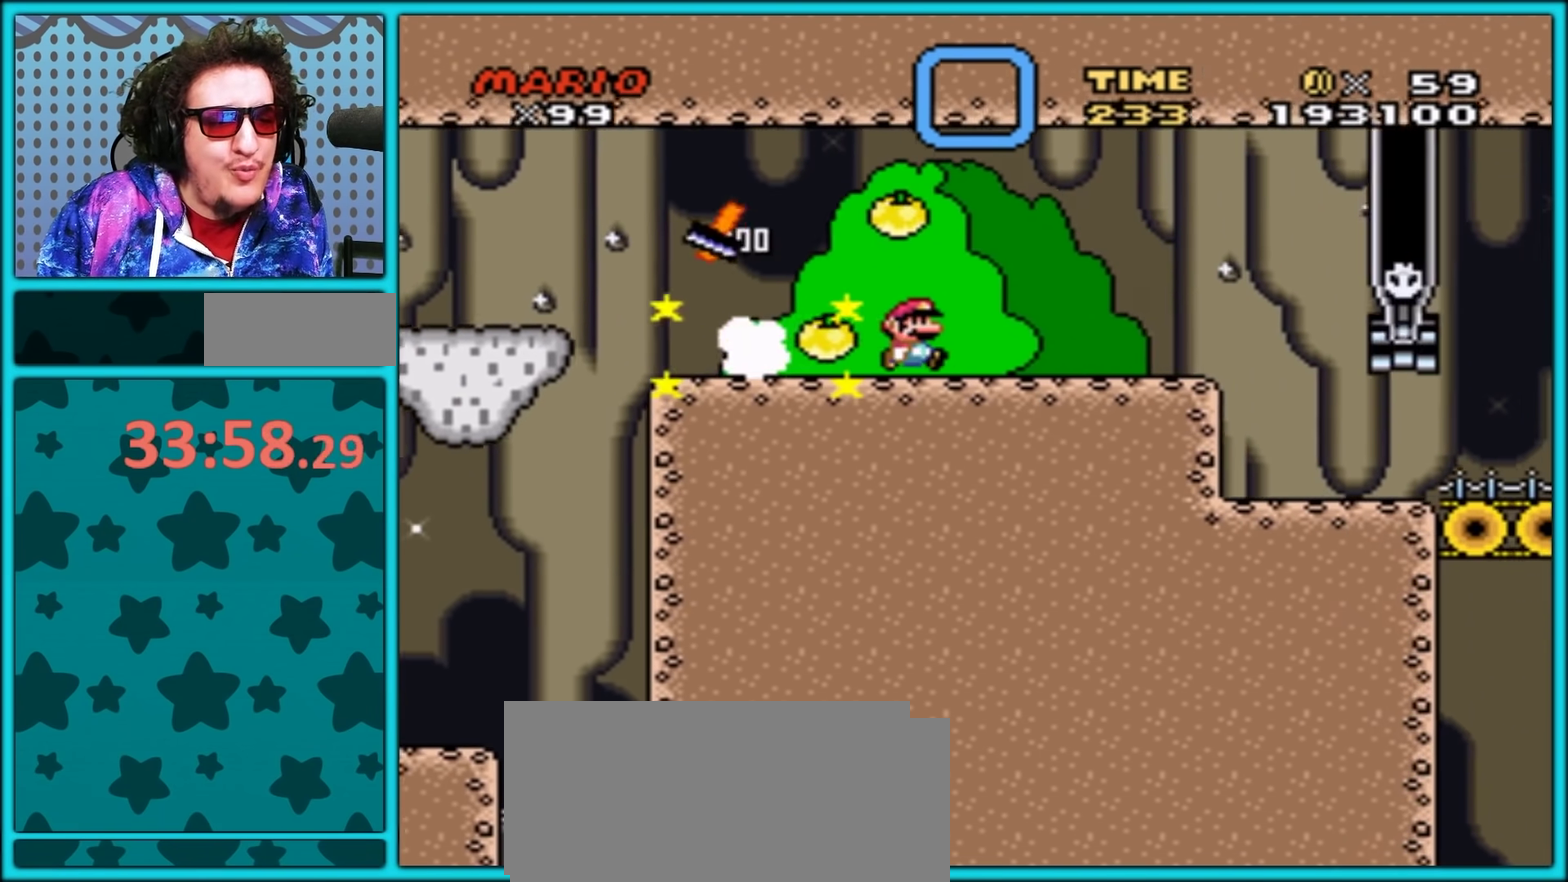
{"buttons": ["Y", "DPAD_LEFT"], "events": [[83, "DPAD_RIGHT", "up"], [150, "DPAD_LEFT", "down"]]}
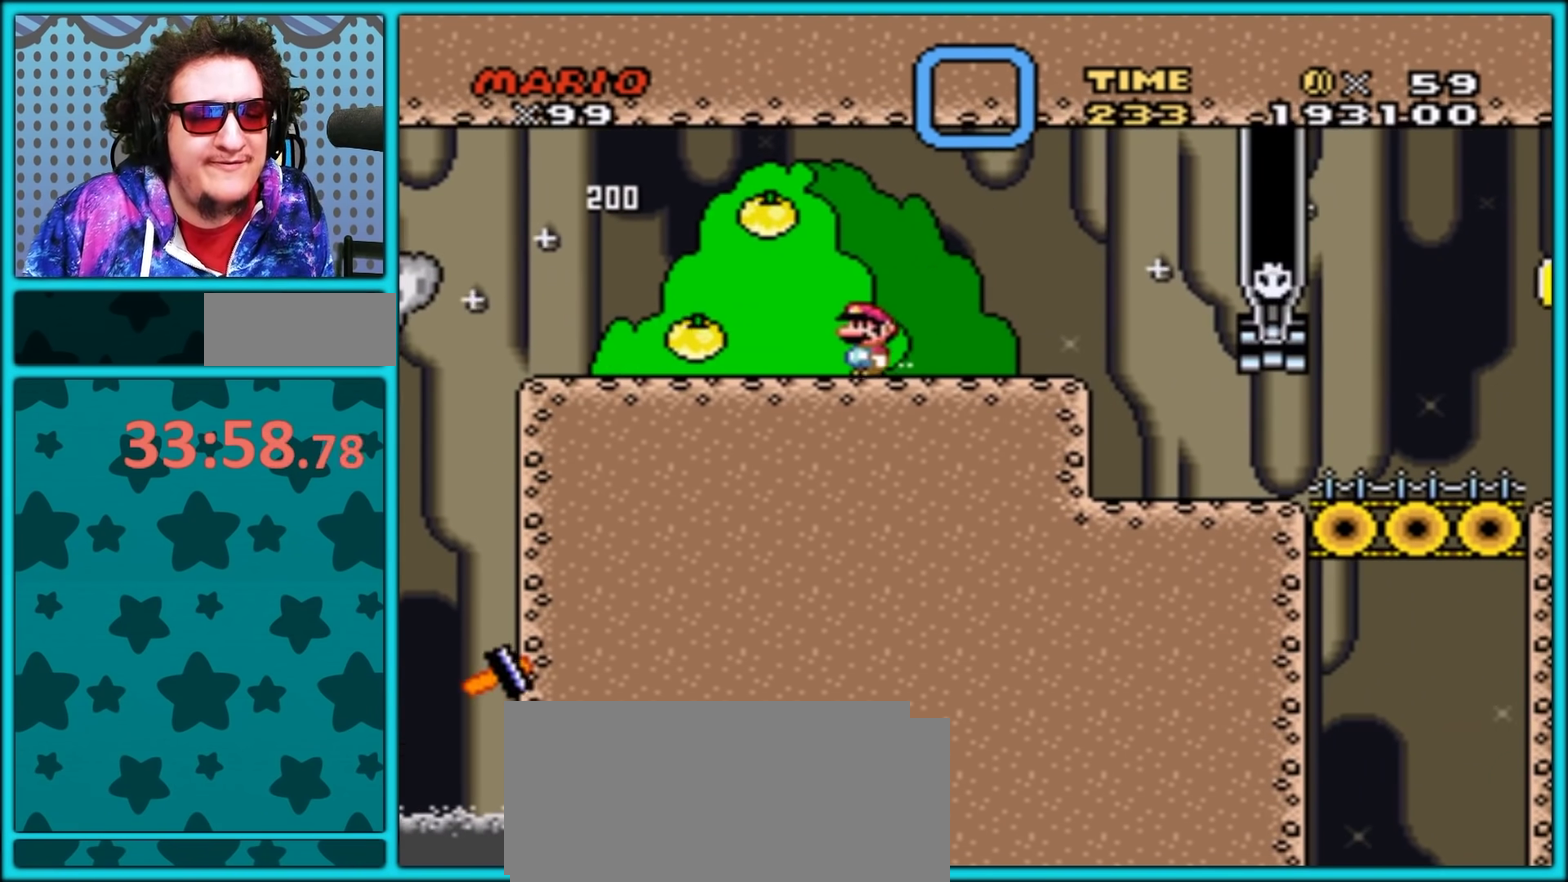
{"buttons": ["Y", "DPAD_RIGHT"], "events": [[17, "DPAD_LEFT", "up"], [133, "DPAD_RIGHT", "down"], [283, "DPAD_RIGHT", "up"], [367, "DPAD_RIGHT", "down"]]}